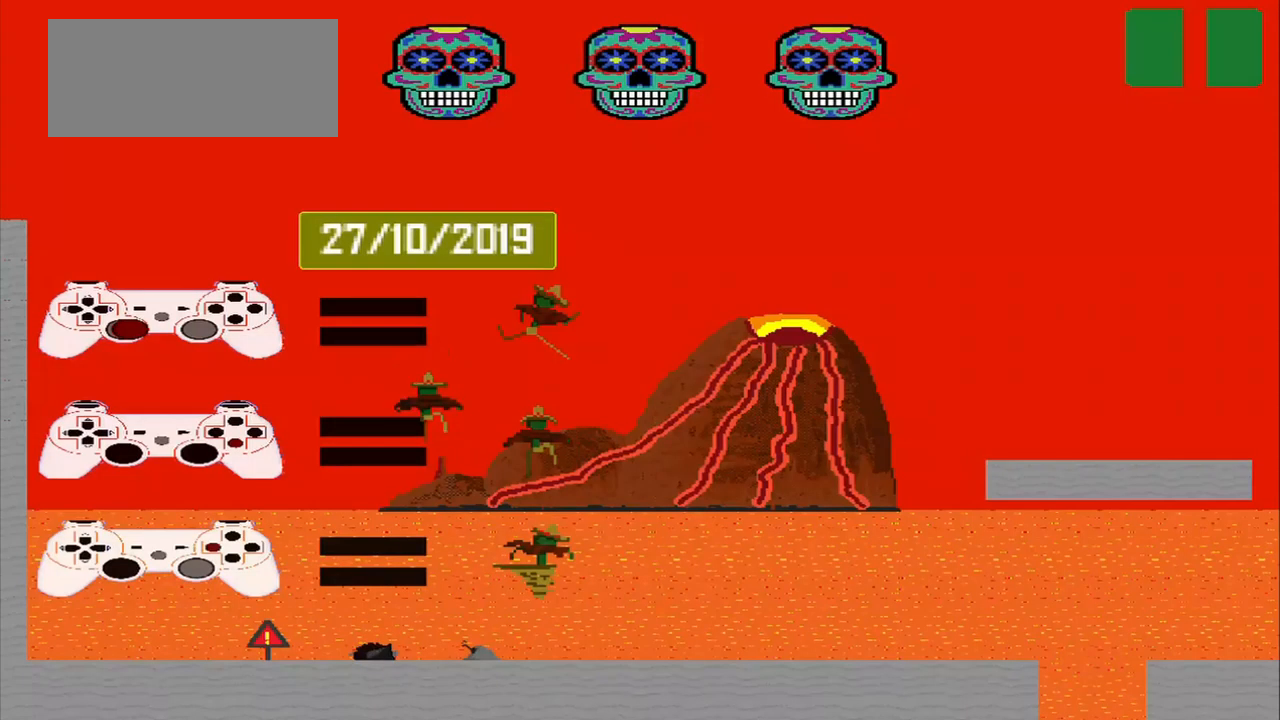
Gameplay with a controller (PlayStation layout); each line is a JSON object with the inputs held at the frame after it (dt_ms = milliseconds from this image to that frame). "events" lists button and stick changes between this image and that frame as [ms after this image, input, new state], when the widget could be followed in between. Not read: L2 L3 R2 R3 right_stick.
{"dt_ms": 500, "buttons": [], "left_stick": "down-right", "events": [[334, "left_stick", "right"], [417, "left_stick", "down-right"]]}
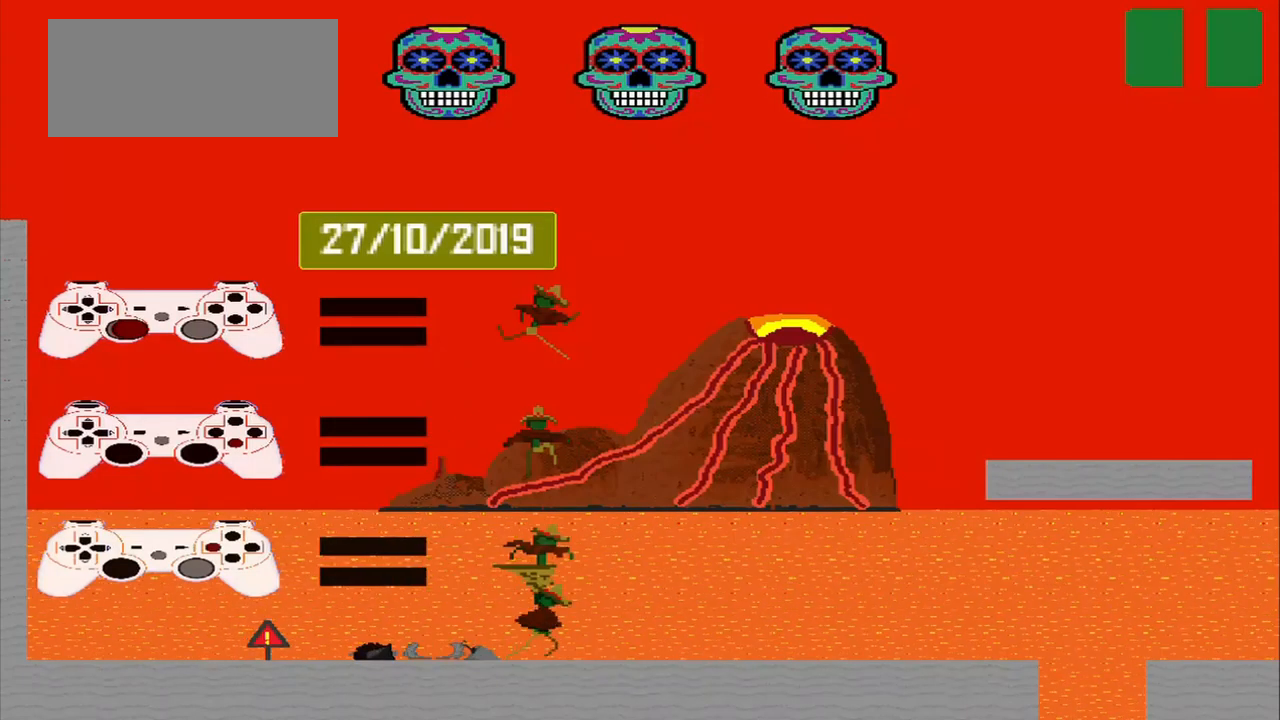
{"dt_ms": 500, "buttons": [], "left_stick": "down-right", "events": []}
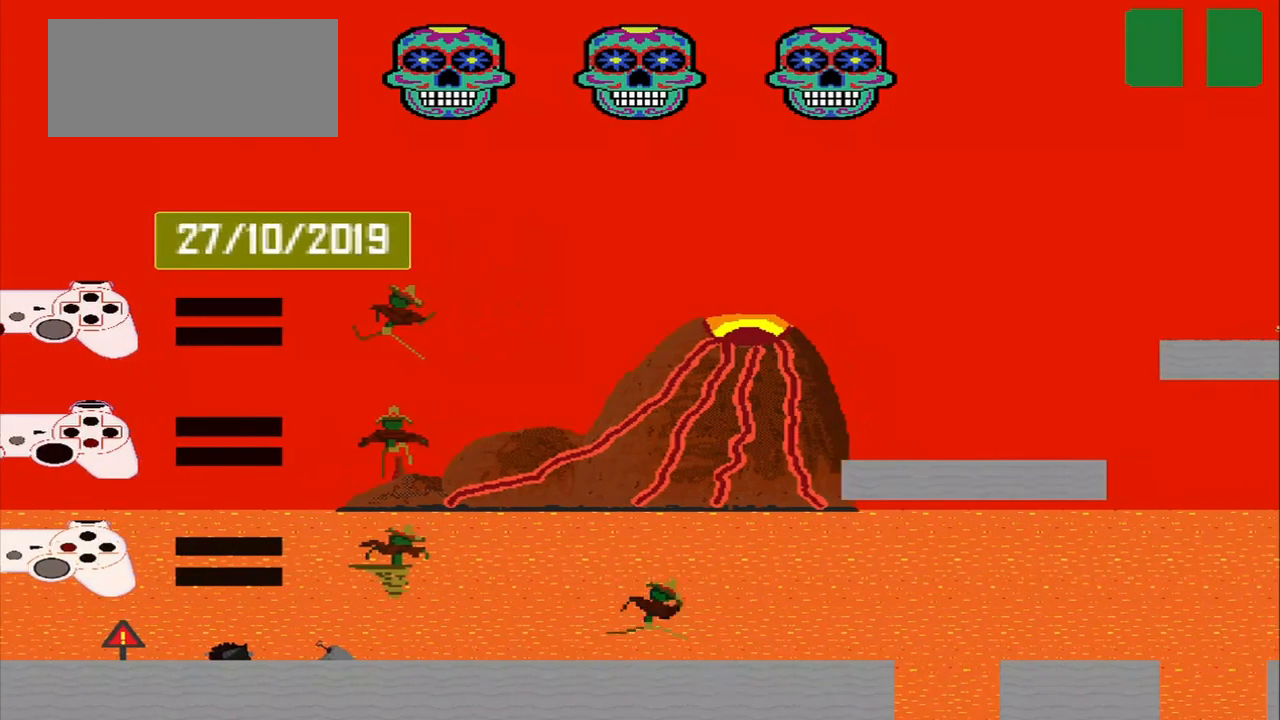
{"dt_ms": 500, "buttons": [], "left_stick": "down-right", "events": [[84, "CROSS", "down"], [375, "CROSS", "up"]]}
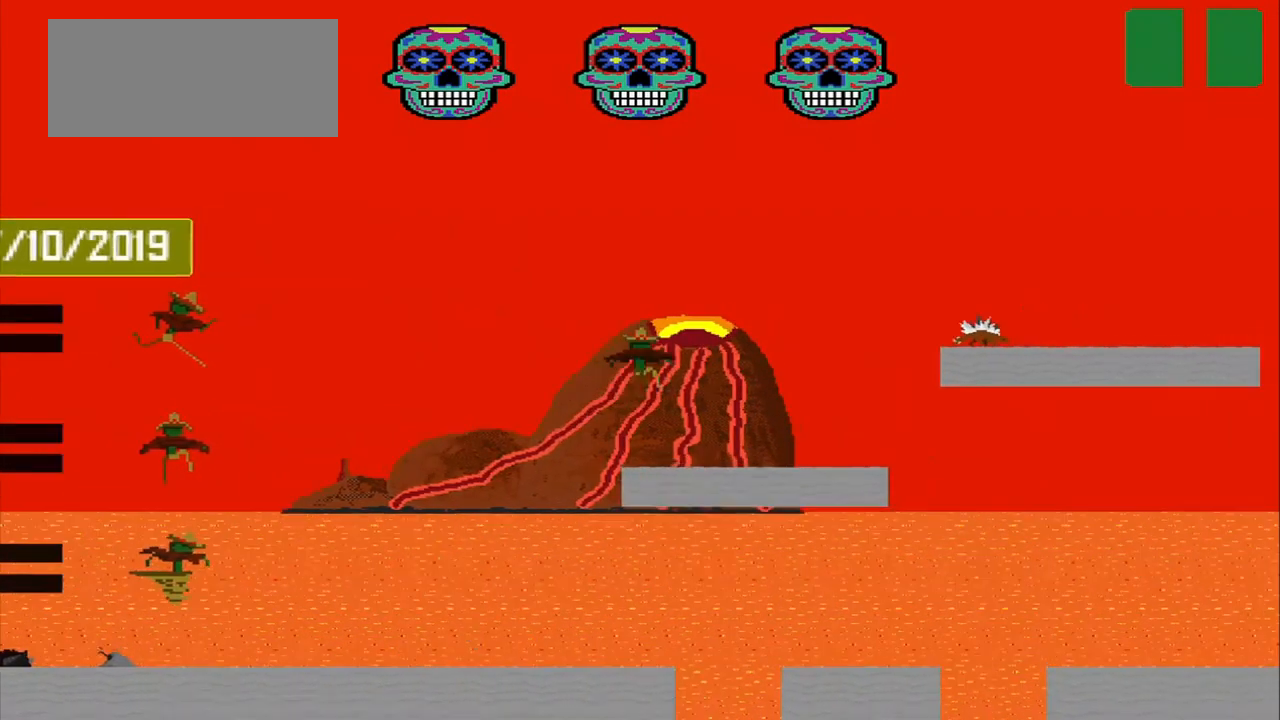
{"dt_ms": 500, "buttons": ["CROSS"], "left_stick": "center", "events": [[334, "left_stick", "center"], [500, "CROSS", "down"]]}
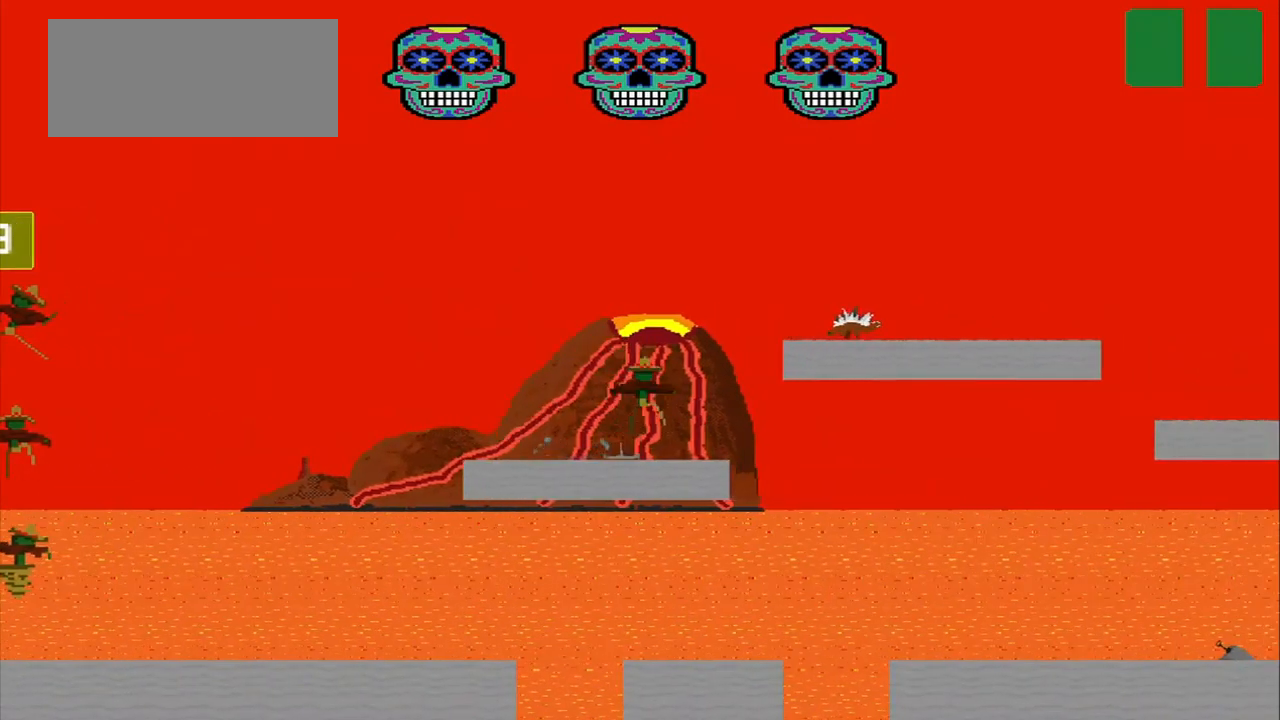
{"dt_ms": 459, "buttons": [], "left_stick": "center", "events": [[42, "left_stick", "down-right"], [209, "CROSS", "up"], [418, "left_stick", "center"]]}
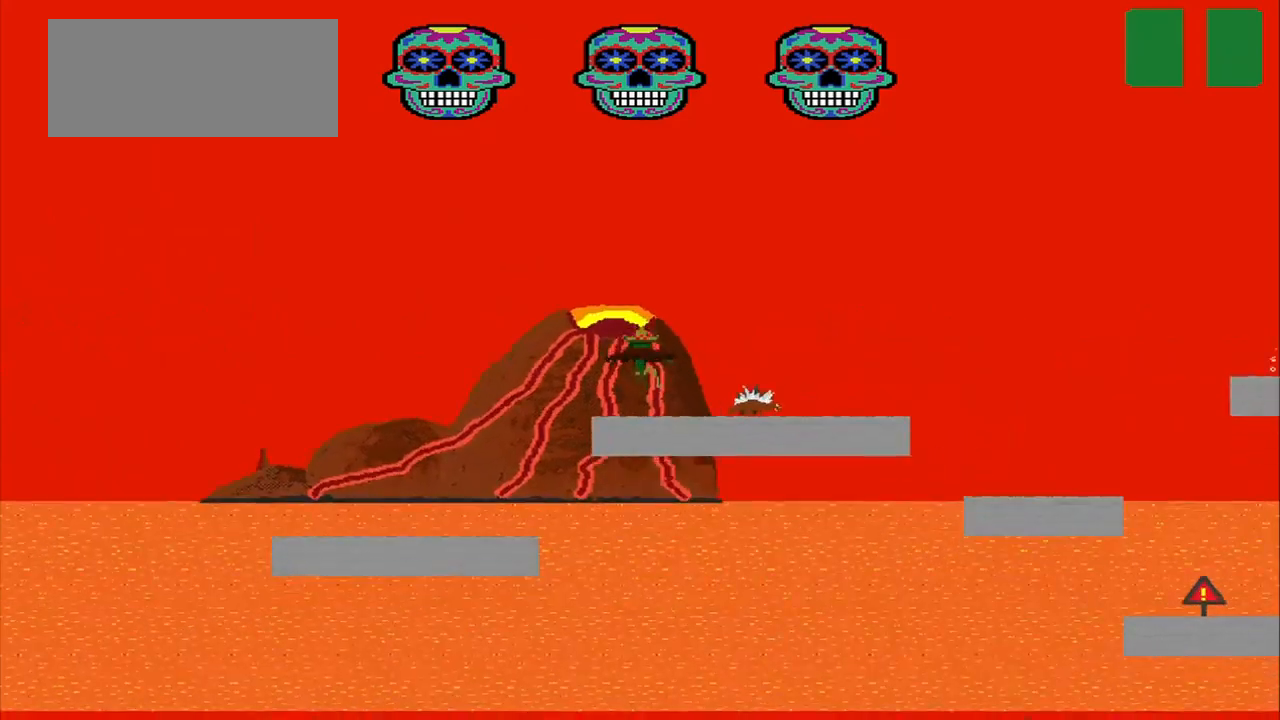
{"dt_ms": 500, "buttons": [], "left_stick": "down-right", "events": [[84, "left_stick", "down-right"]]}
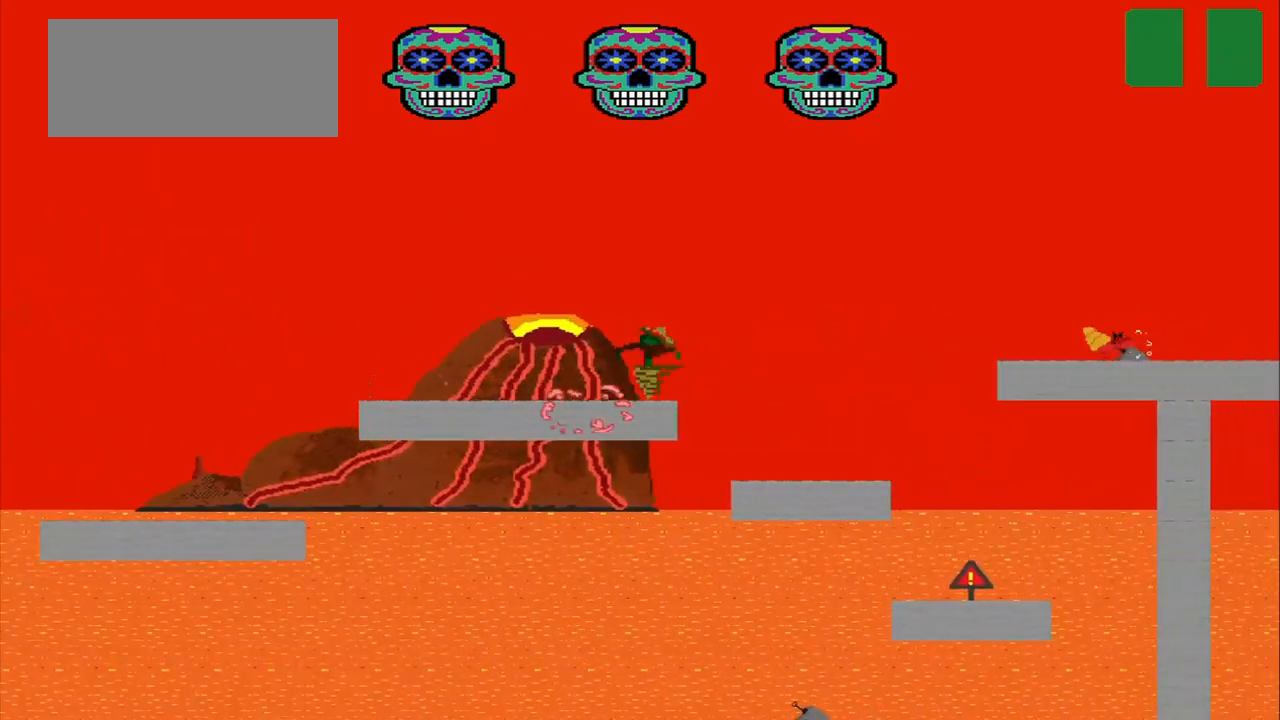
{"dt_ms": 500, "buttons": [], "left_stick": "down-right", "events": []}
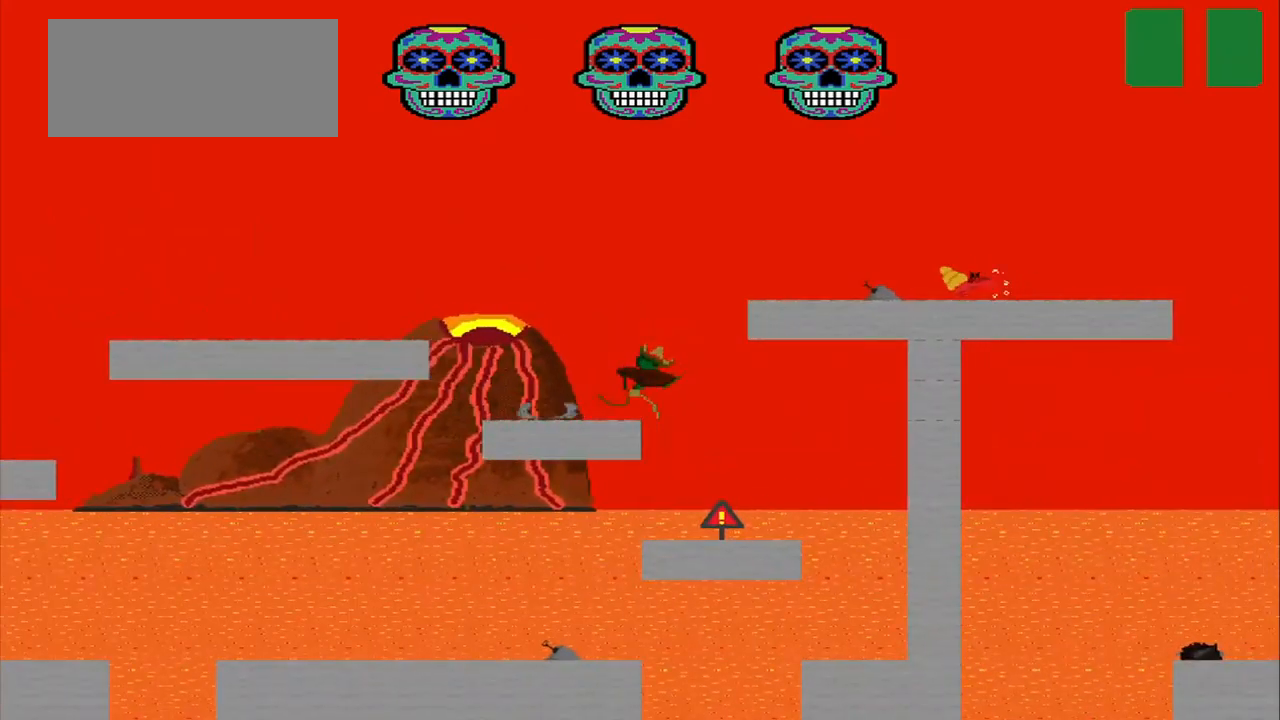
{"dt_ms": 500, "buttons": [], "left_stick": "center", "events": [[125, "left_stick", "center"]]}
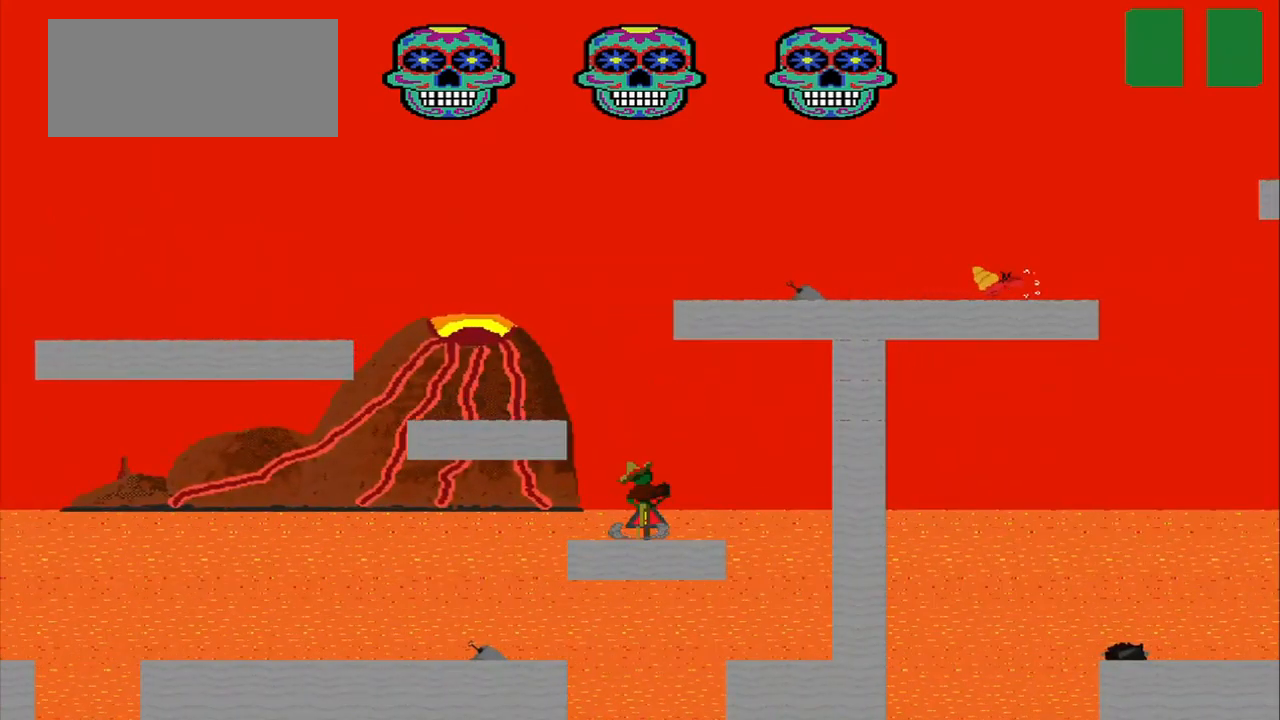
{"dt_ms": 500, "buttons": ["CROSS"], "left_stick": "center", "events": [[42, "CROSS", "down"], [42, "left_stick", "down-right"], [375, "left_stick", "center"]]}
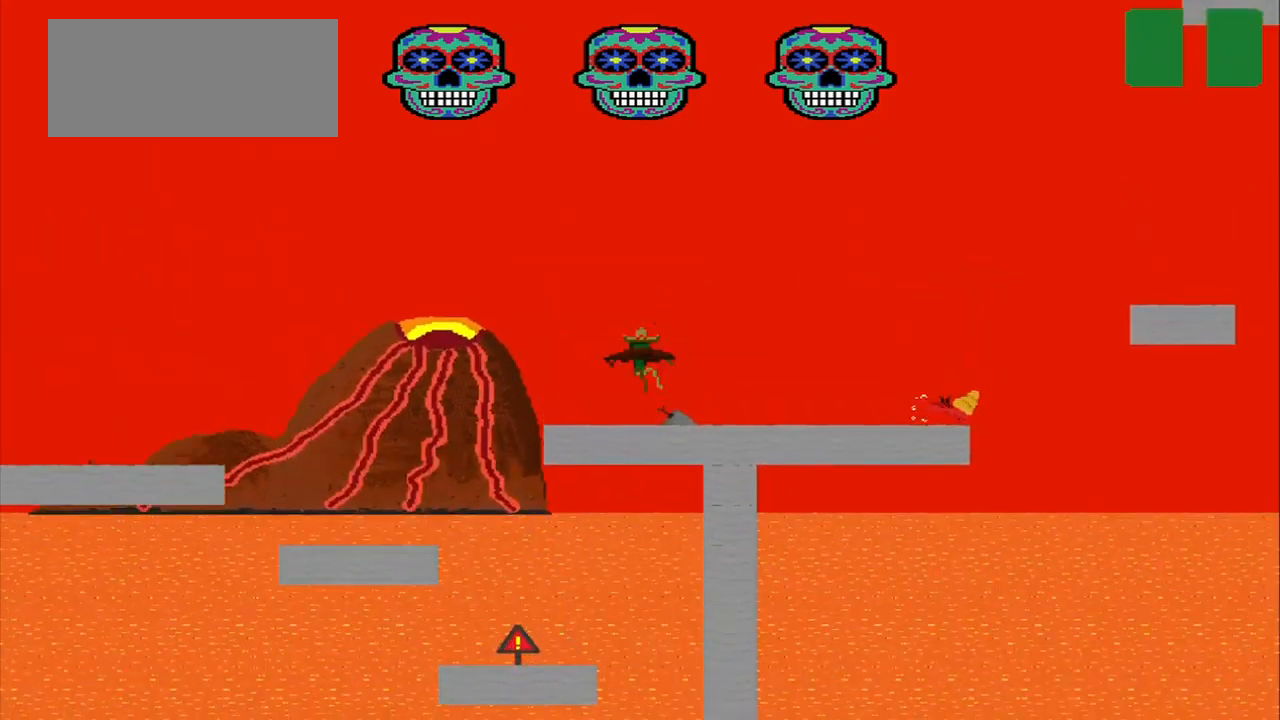
{"dt_ms": 500, "buttons": [], "left_stick": "down-right", "events": [[42, "CROSS", "up"], [209, "left_stick", "right"], [334, "left_stick", "down-right"]]}
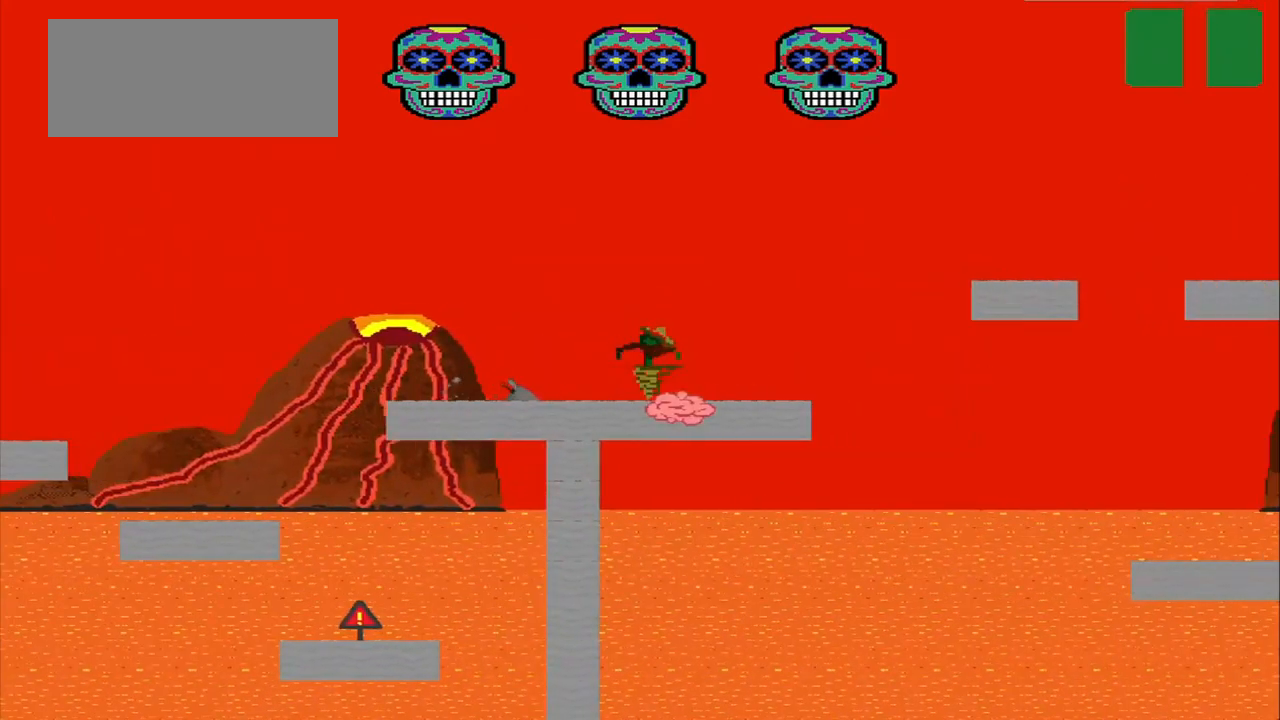
{"dt_ms": 500, "buttons": ["CROSS"], "left_stick": "down-right", "events": [[250, "CROSS", "down"]]}
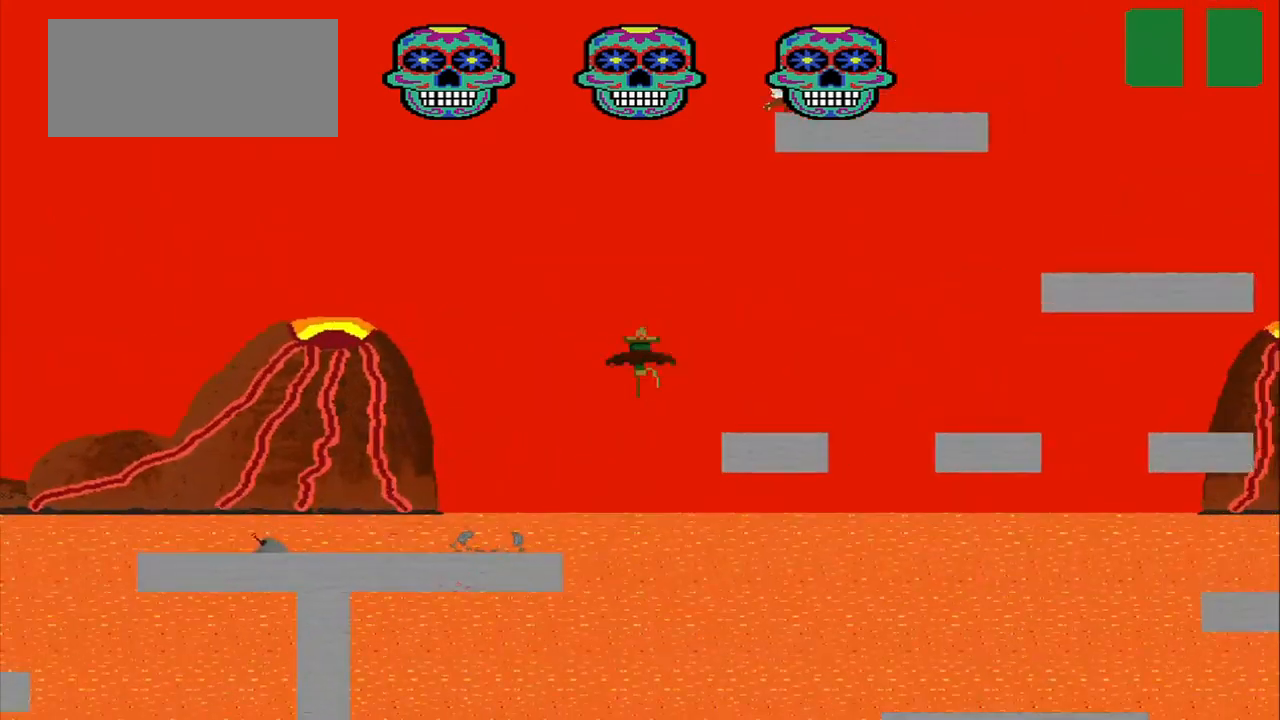
{"dt_ms": 500, "buttons": [], "left_stick": "down-right", "events": [[167, "CROSS", "up"], [292, "CROSS", "down"], [417, "CROSS", "up"]]}
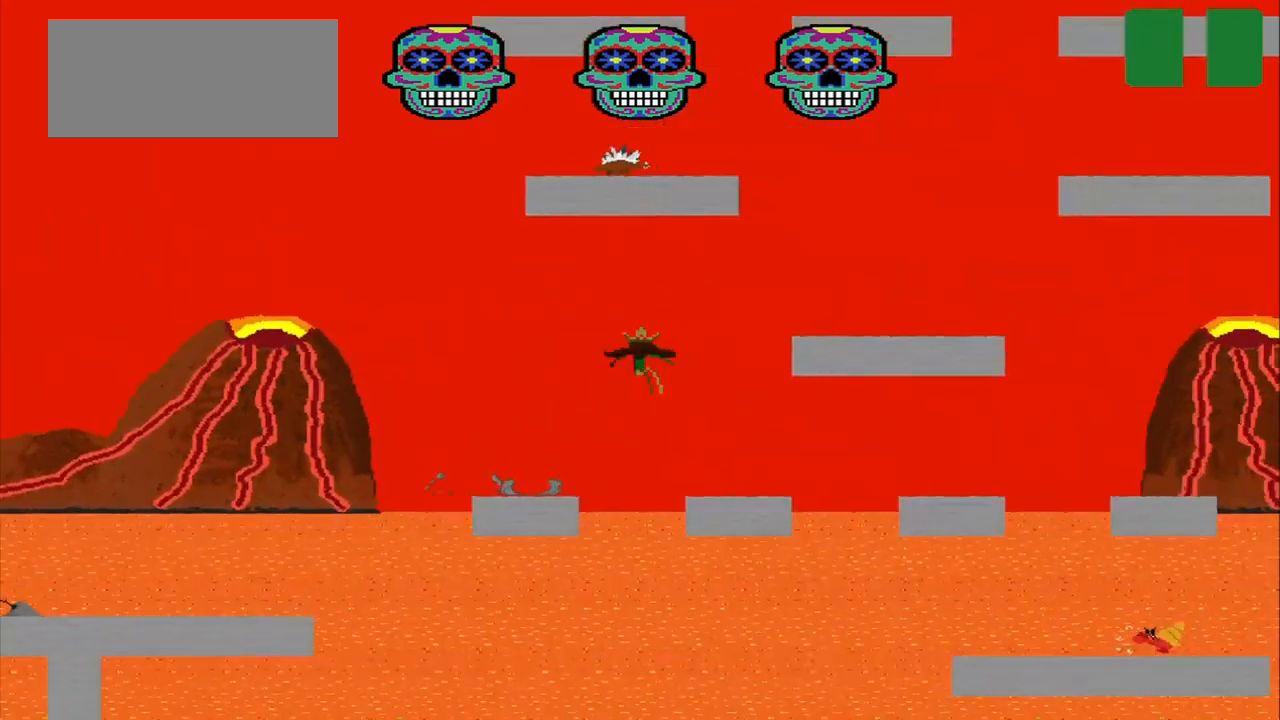
{"dt_ms": 500, "buttons": ["CROSS"], "left_stick": "down-right", "events": [[209, "left_stick", "center"], [417, "CROSS", "down"], [417, "left_stick", "down-right"]]}
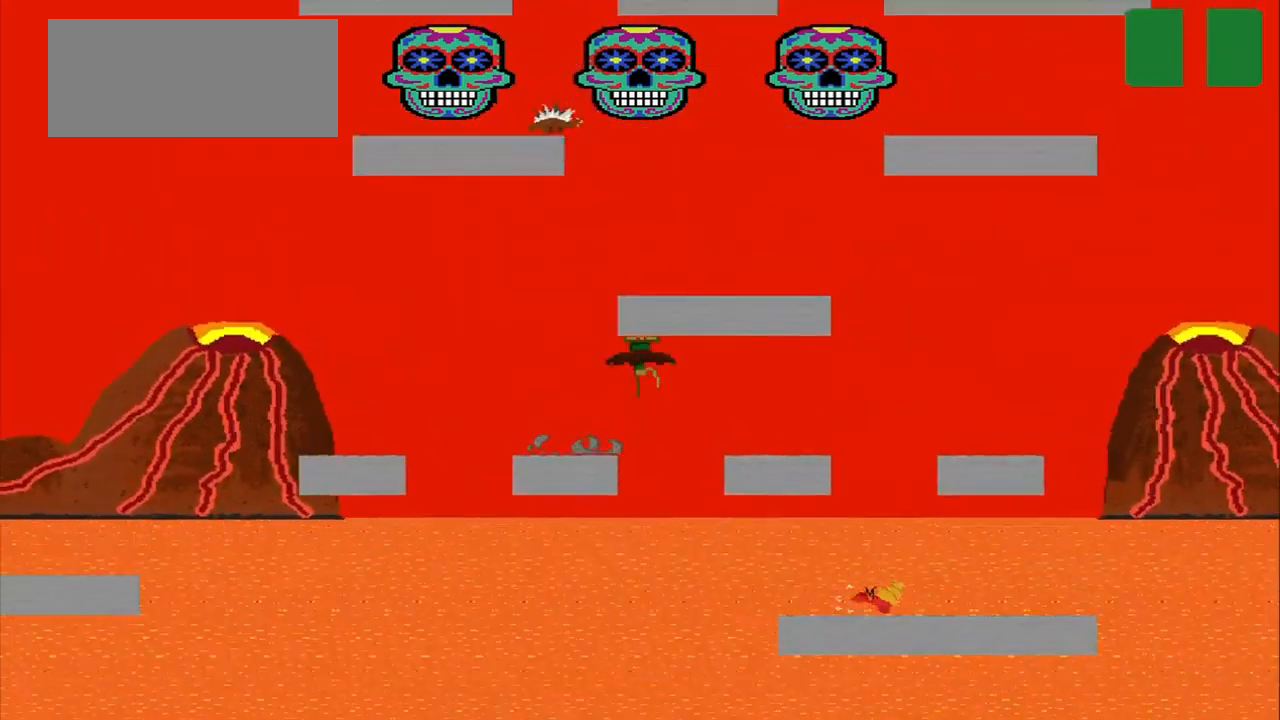
{"dt_ms": 1000, "buttons": [], "left_stick": "center"}
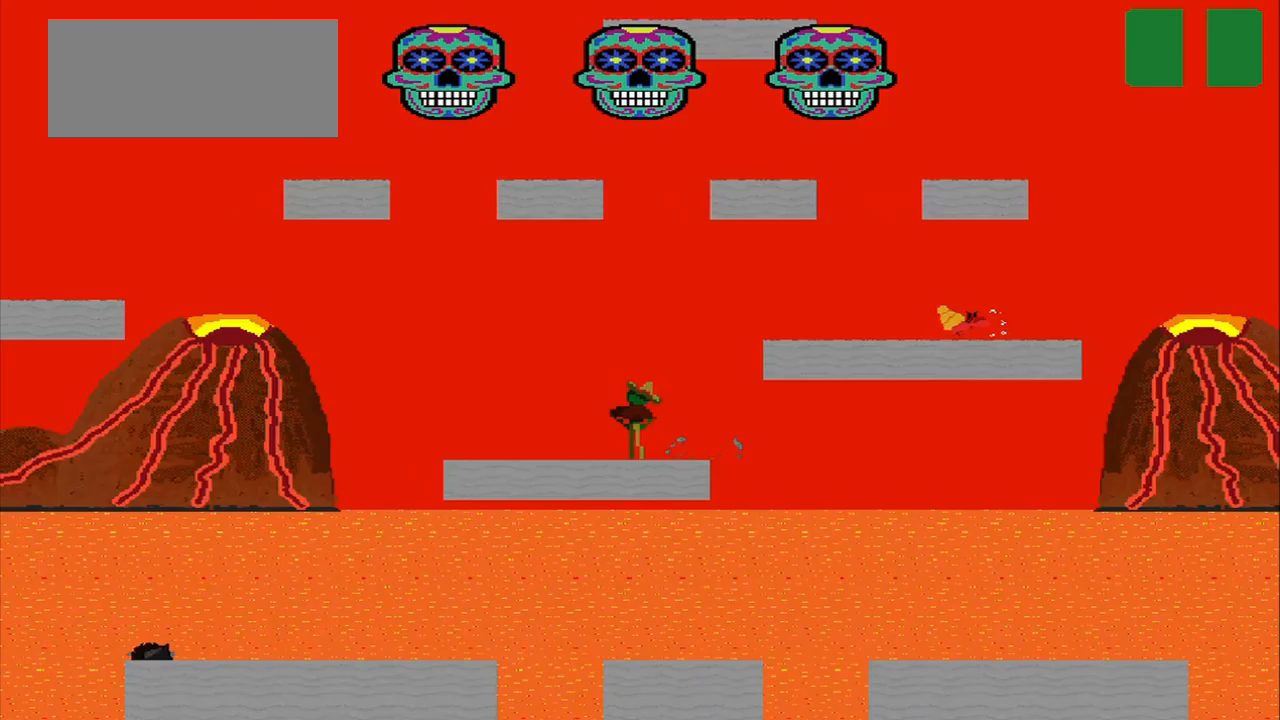
{"dt_ms": 500, "buttons": [], "left_stick": "right", "events": [[42, "CROSS", "down"], [42, "left_stick", "right"], [333, "CROSS", "up"]]}
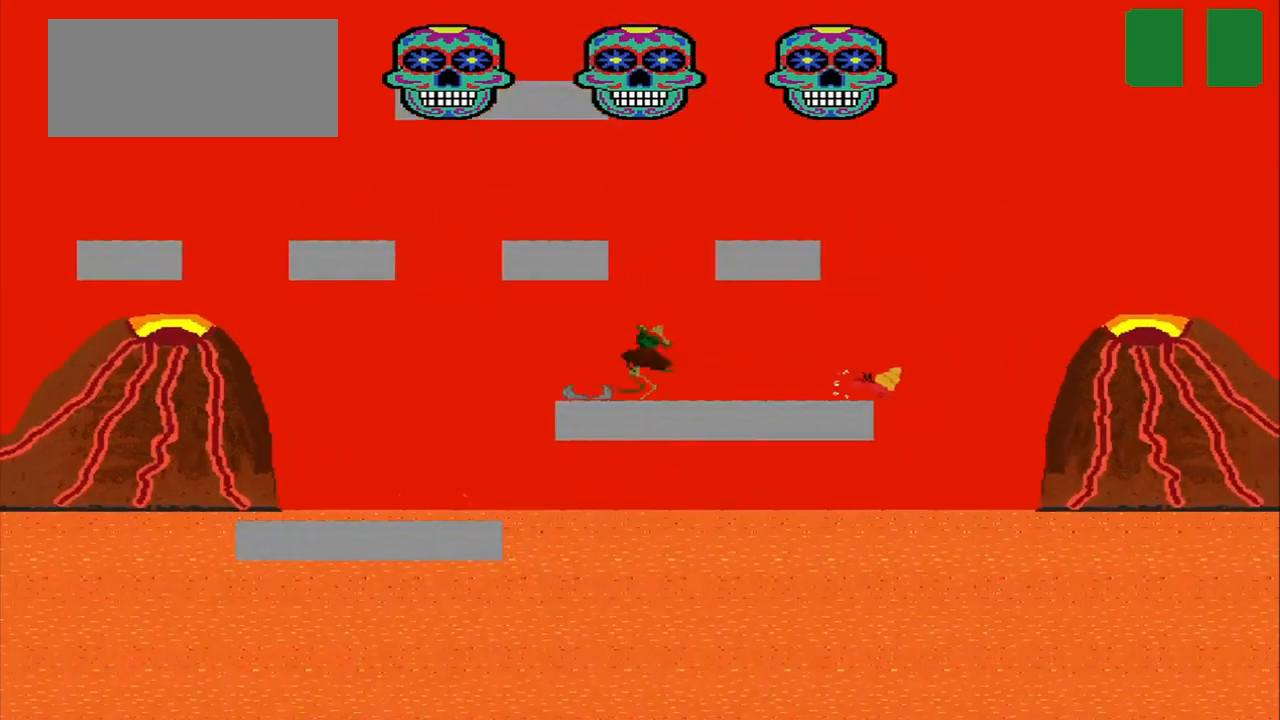
{"dt_ms": 500, "buttons": ["CROSS"], "left_stick": "right", "events": [[458, "CROSS", "down"]]}
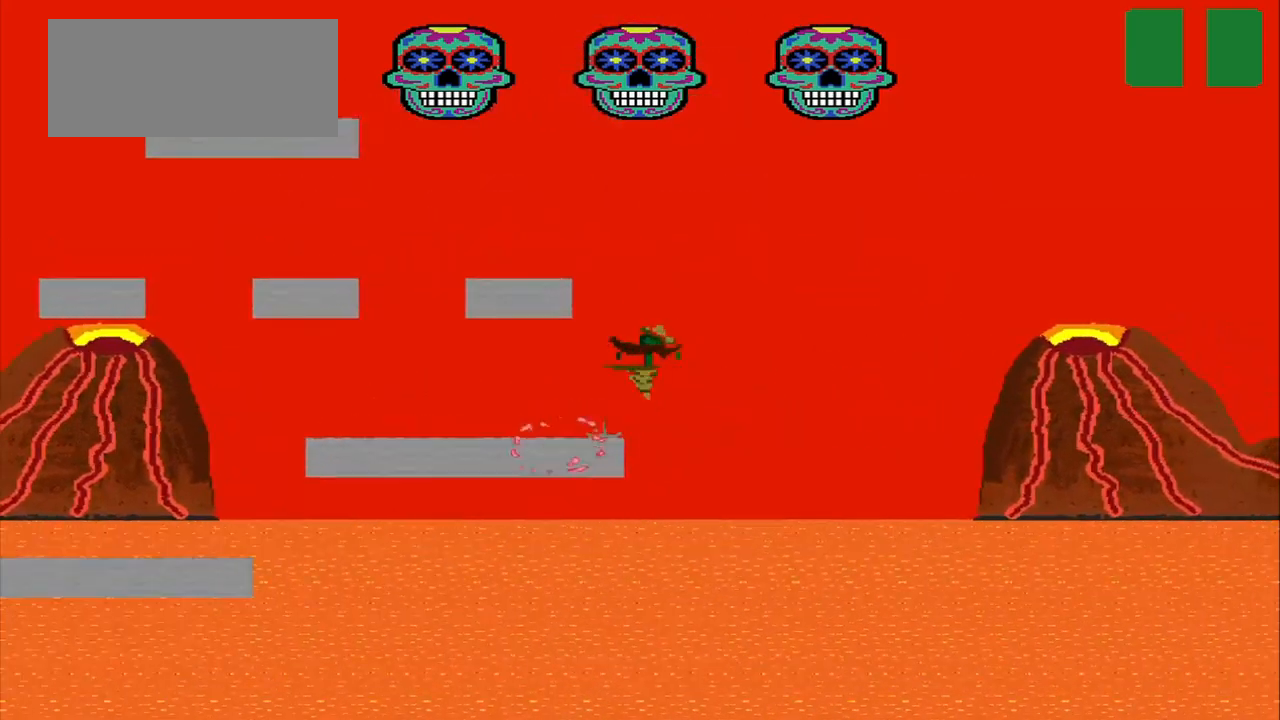
{"dt_ms": 500, "buttons": ["CROSS"], "left_stick": "center", "events": [[83, "left_stick", "center"], [167, "left_stick", "left"], [458, "left_stick", "center"]]}
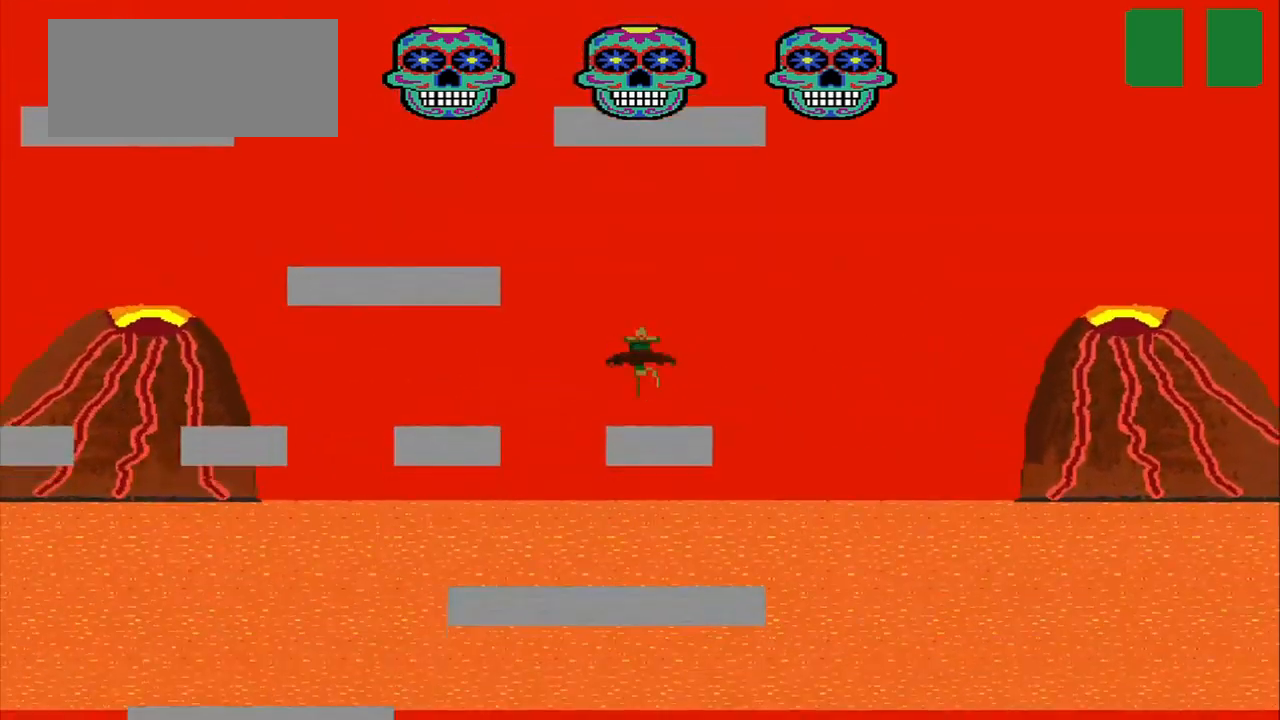
{"dt_ms": 500, "buttons": [], "left_stick": "left", "events": [[250, "left_stick", "left"], [417, "CROSS", "up"]]}
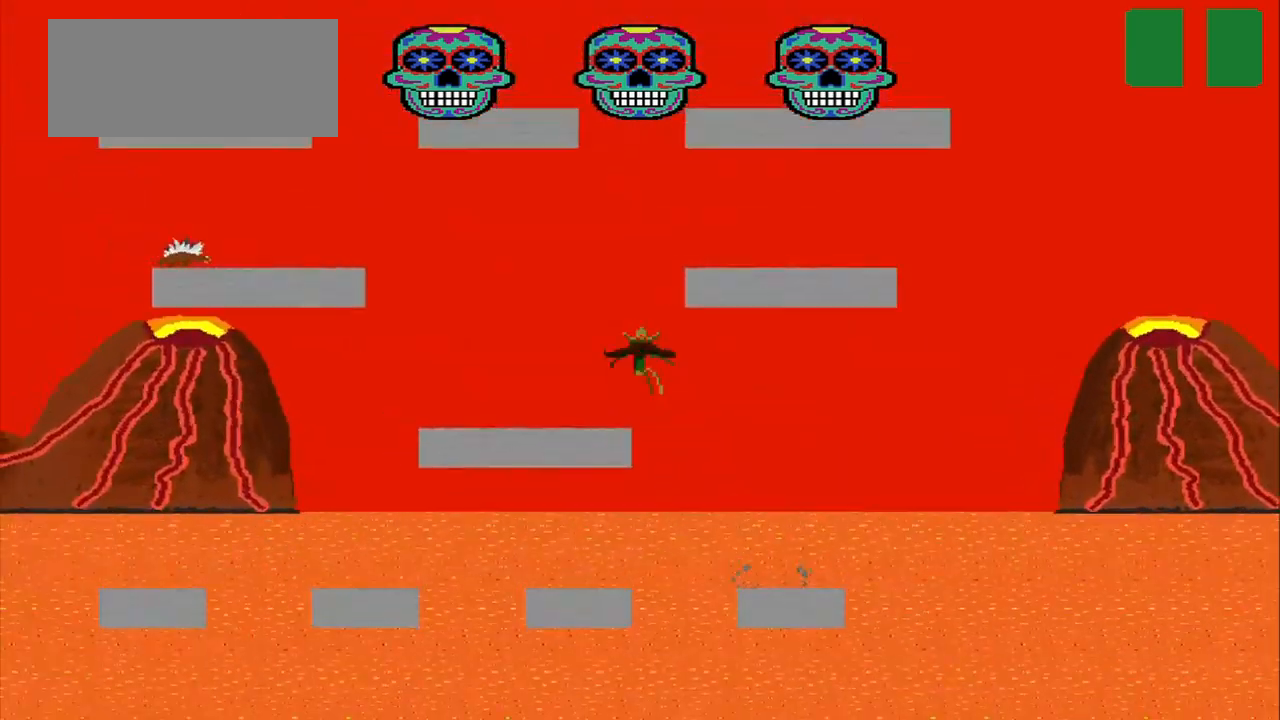
{"dt_ms": 500, "buttons": [], "left_stick": "down-right"}
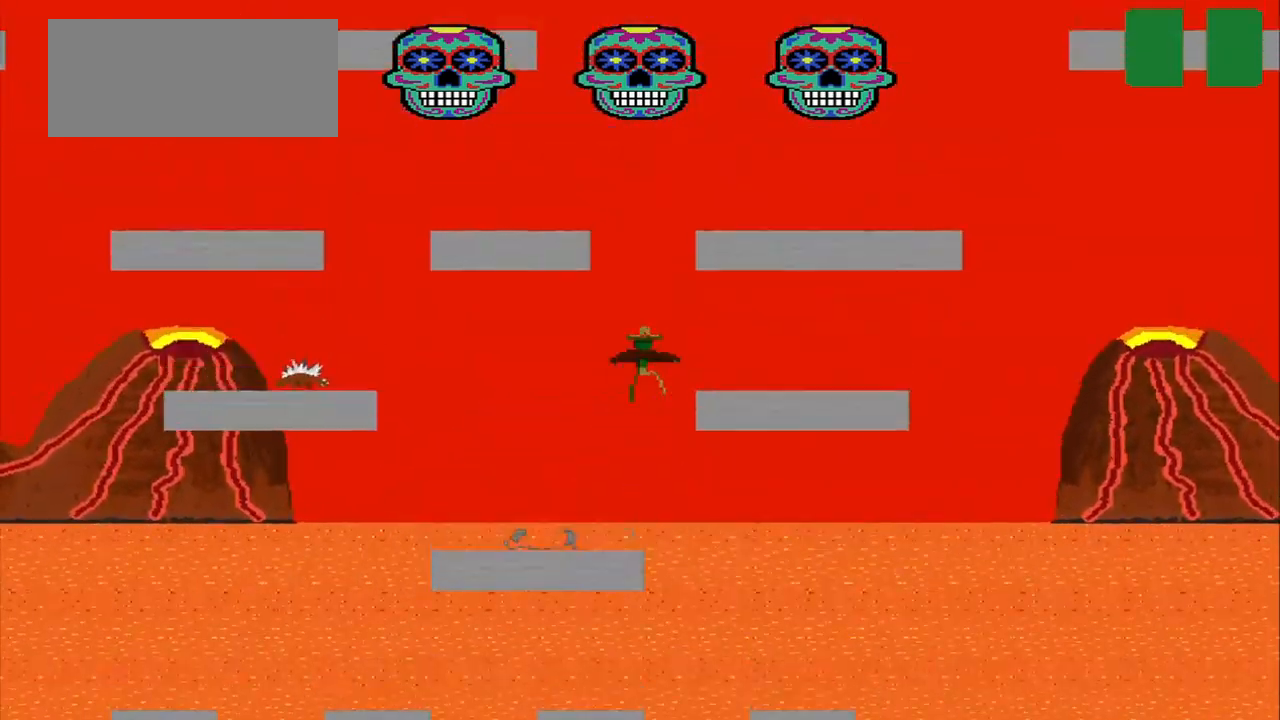
{"dt_ms": 500, "buttons": ["CROSS"], "left_stick": "right", "events": [[458, "left_stick", "right"], [500, "CROSS", "down"]]}
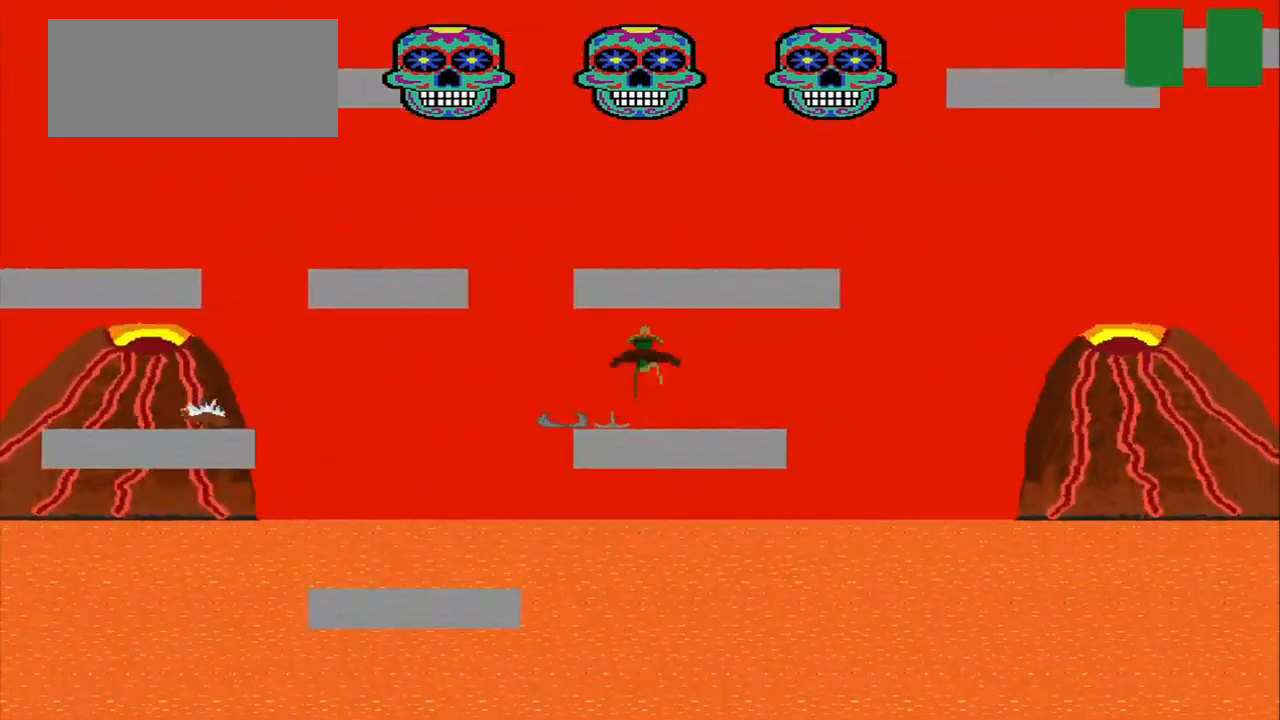
{"dt_ms": 500, "buttons": ["CROSS"], "left_stick": "center", "events": [[333, "left_stick", "center"]]}